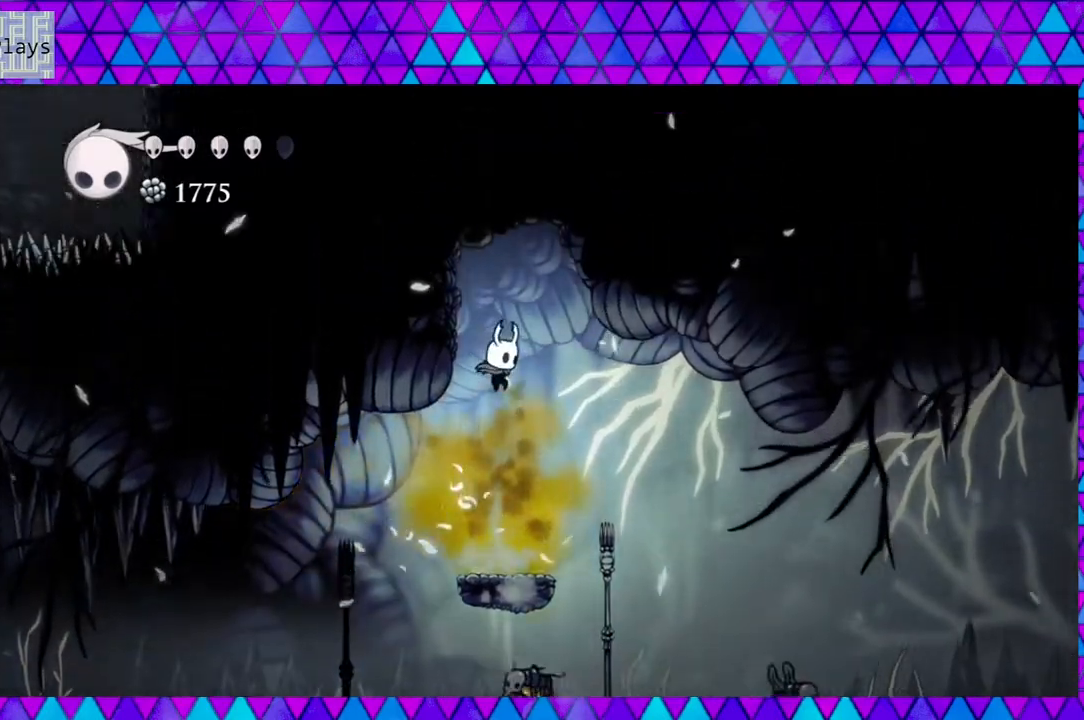
Gameplay with a controller (Nintendo layout); each line is a JSON object with the inputs held at the frame after it. "events" lists button and stick changes between this image and that frame as [ms after this image, input, new state], when the widget could be followed in between. Not read: L3 R3.
{"buttons": ["B", "DPAD_LEFT"], "left_stick": "center", "right_stick": "center", "events": [[33, "B", "down"], [233, "DPAD_LEFT", "down"], [350, "B", "up"], [467, "B", "down"]]}
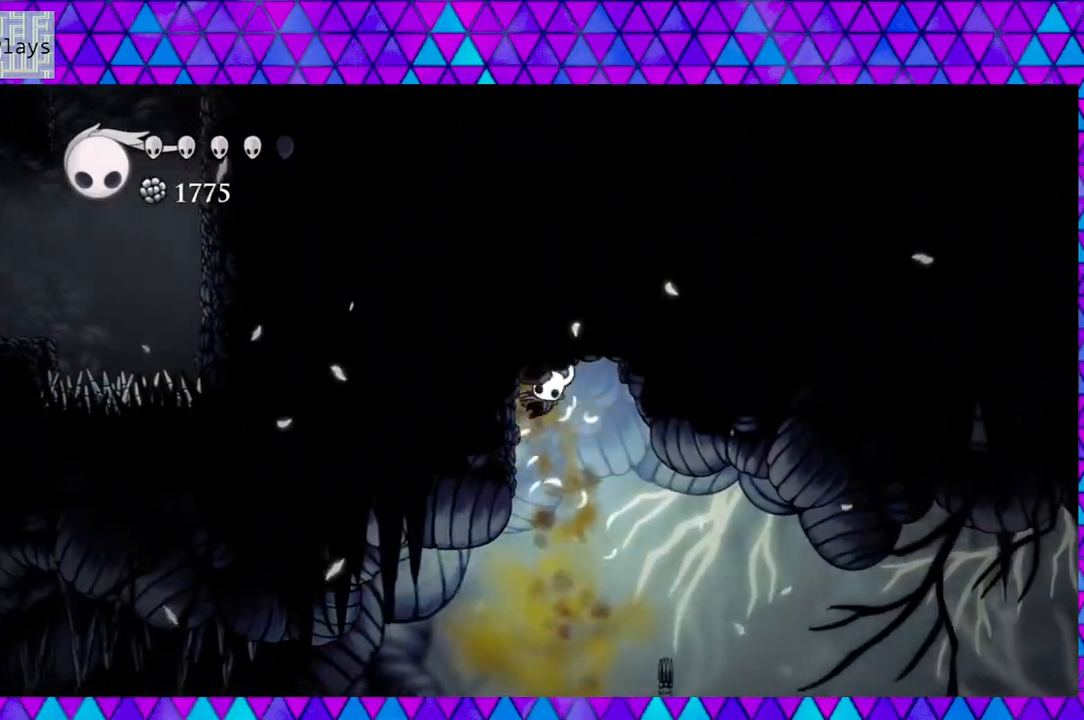
{"buttons": ["B", "DPAD_LEFT"], "left_stick": "center", "right_stick": "center", "events": [[100, "DPAD_LEFT", "up"], [117, "DPAD_LEFT", "down"], [433, "B", "up"], [483, "B", "down"]]}
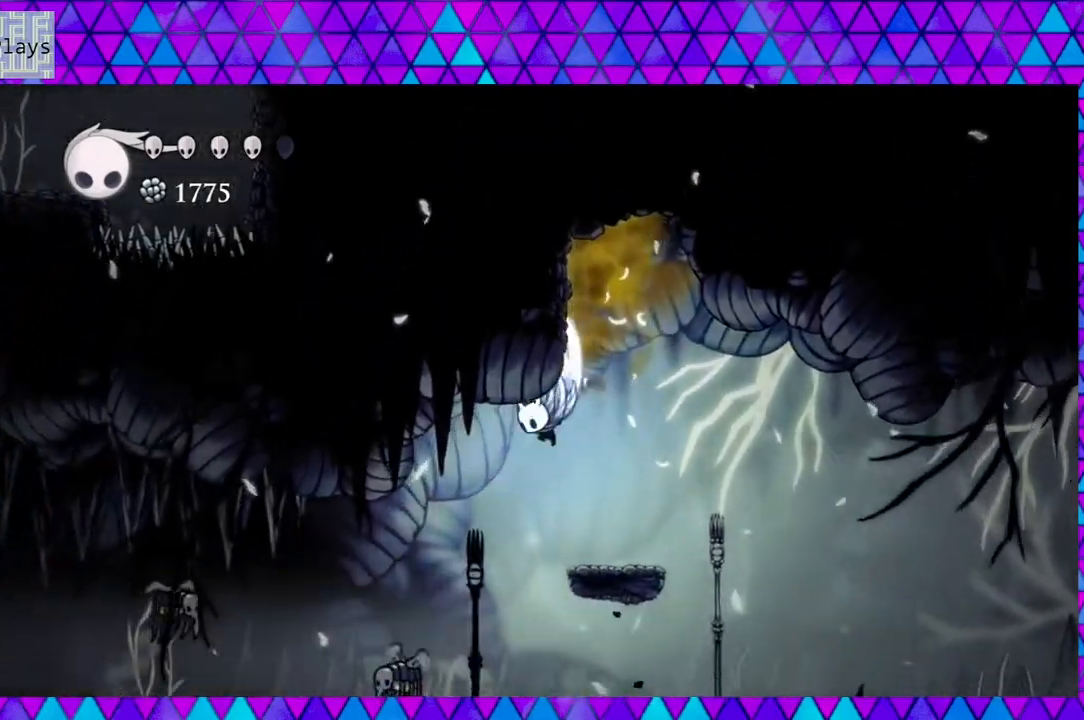
{"buttons": ["B", "DPAD_RIGHT"], "left_stick": "center", "right_stick": "center", "events": [[83, "DPAD_LEFT", "up"], [183, "DPAD_RIGHT", "down"]]}
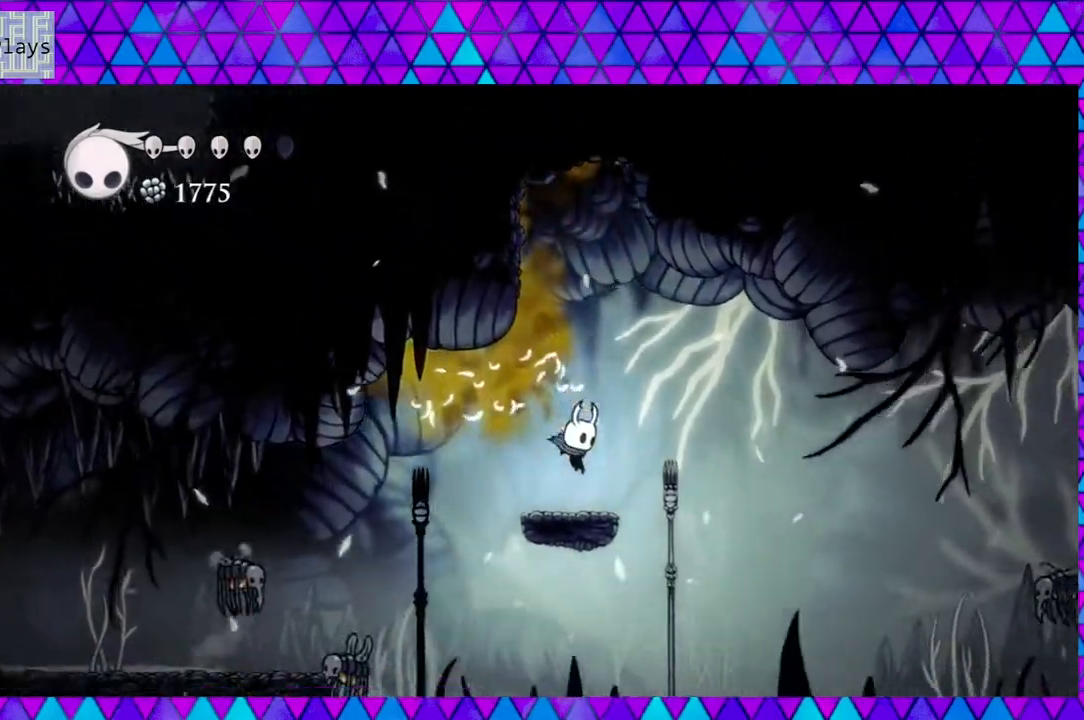
{"buttons": [], "left_stick": "center", "right_stick": "center", "events": [[33, "B", "up"], [33, "DPAD_RIGHT", "up"], [183, "B", "down"], [433, "B", "up"]]}
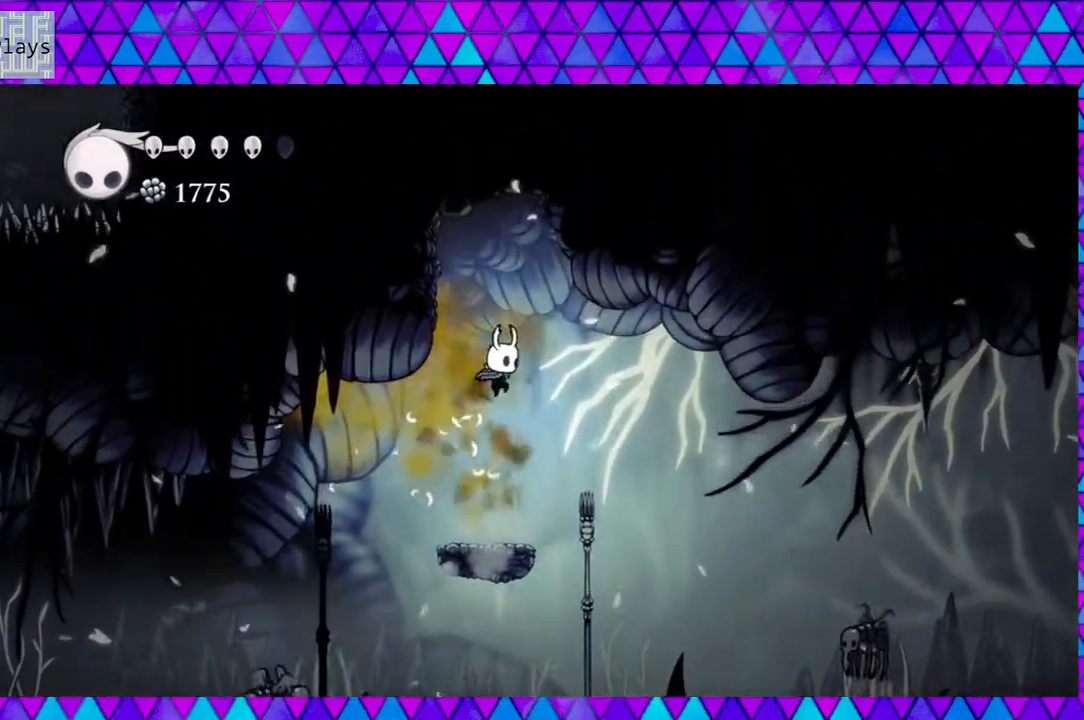
{"buttons": ["B", "Y", "DPAD_UP"], "left_stick": "center", "right_stick": "center", "events": [[17, "B", "down"], [100, "DPAD_UP", "down"], [233, "Y", "down"]]}
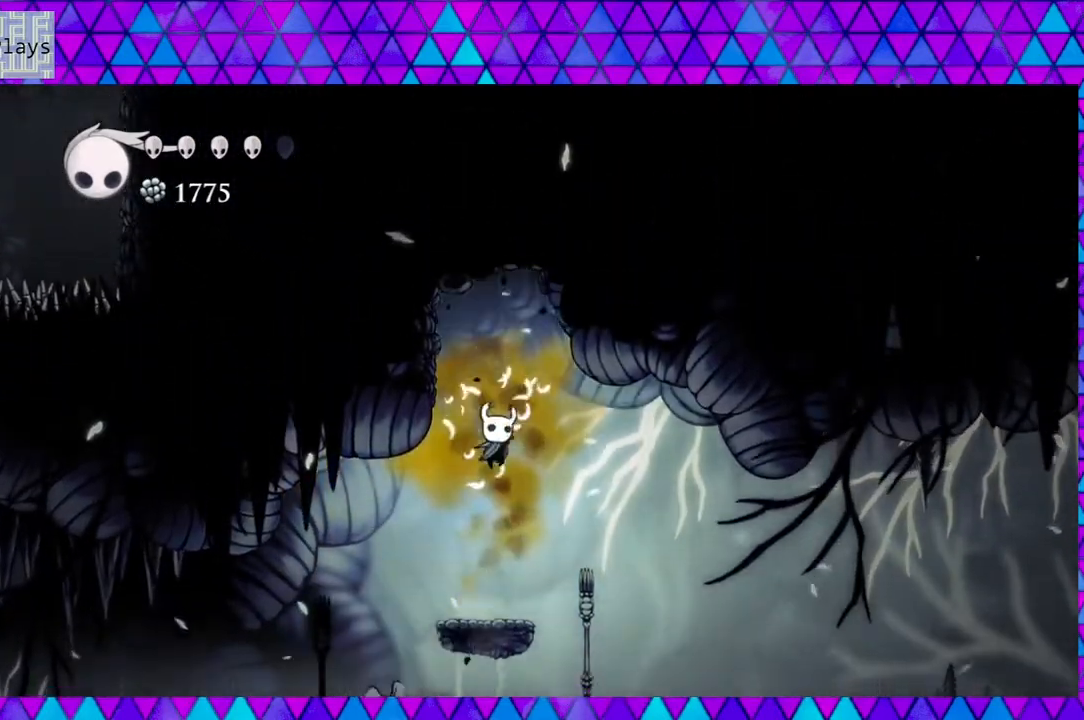
{"buttons": ["B", "DPAD_UP"], "left_stick": "center", "right_stick": "center", "events": [[33, "B", "up"], [33, "Y", "up"], [333, "B", "down"]]}
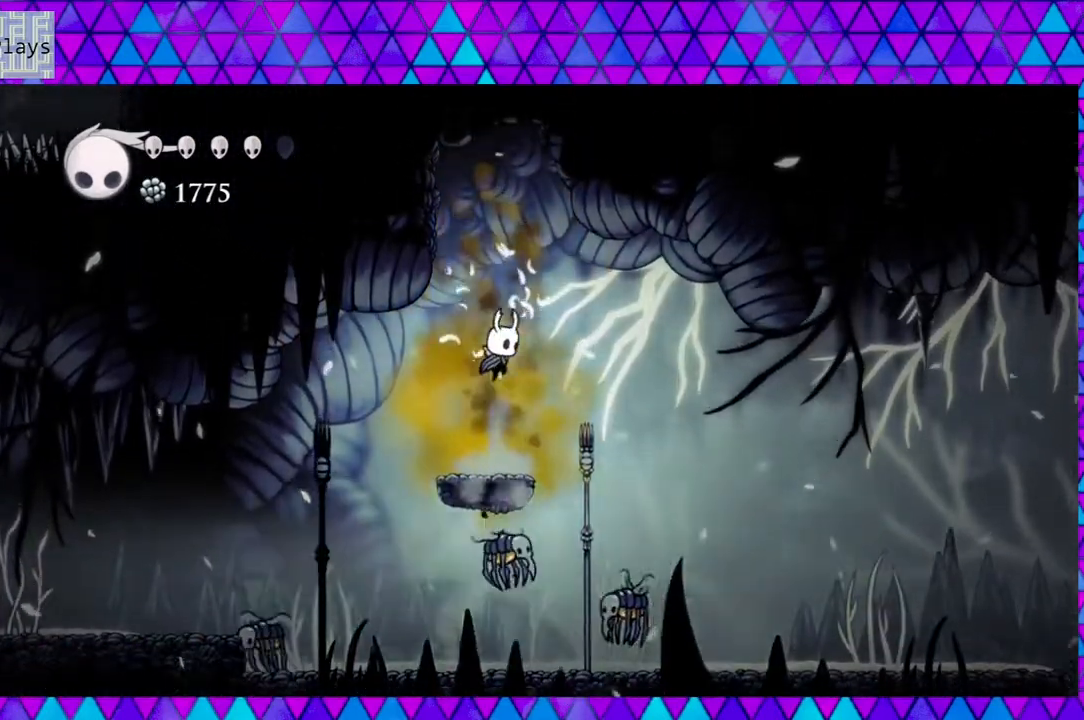
{"buttons": ["B", "Y", "DPAD_UP"], "left_stick": "center", "right_stick": "center", "events": [[67, "B", "up"], [150, "B", "down"], [450, "Y", "down"]]}
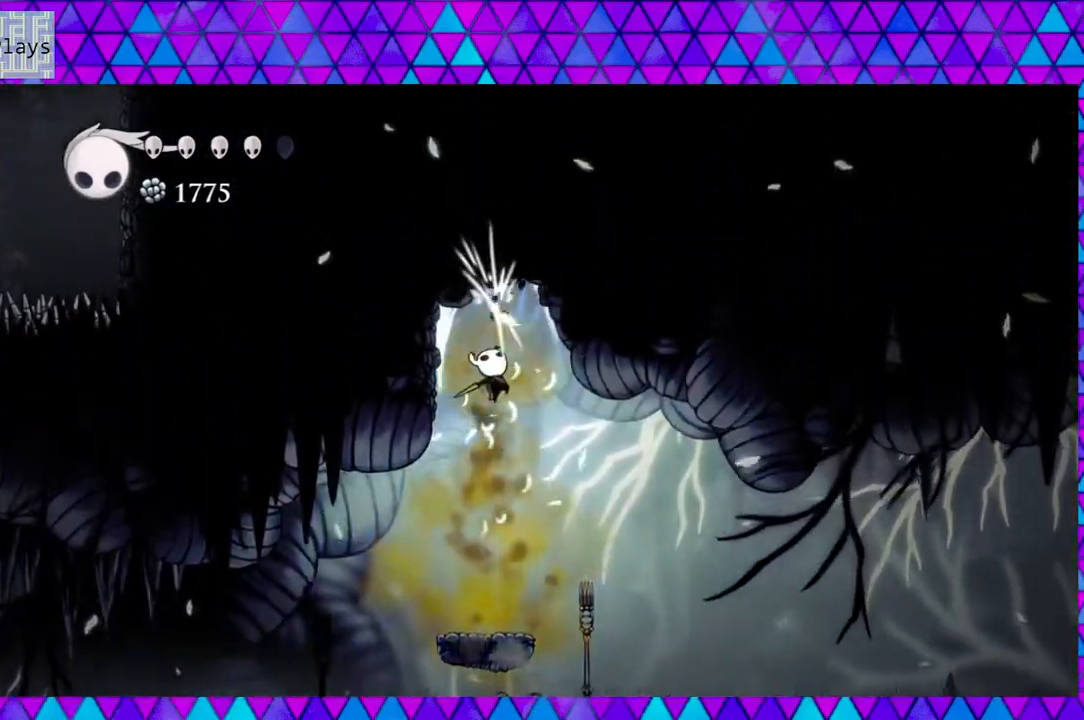
{"buttons": [], "left_stick": "center", "right_stick": "center", "events": [[300, "Y", "up"], [317, "B", "up"], [350, "DPAD_UP", "up"]]}
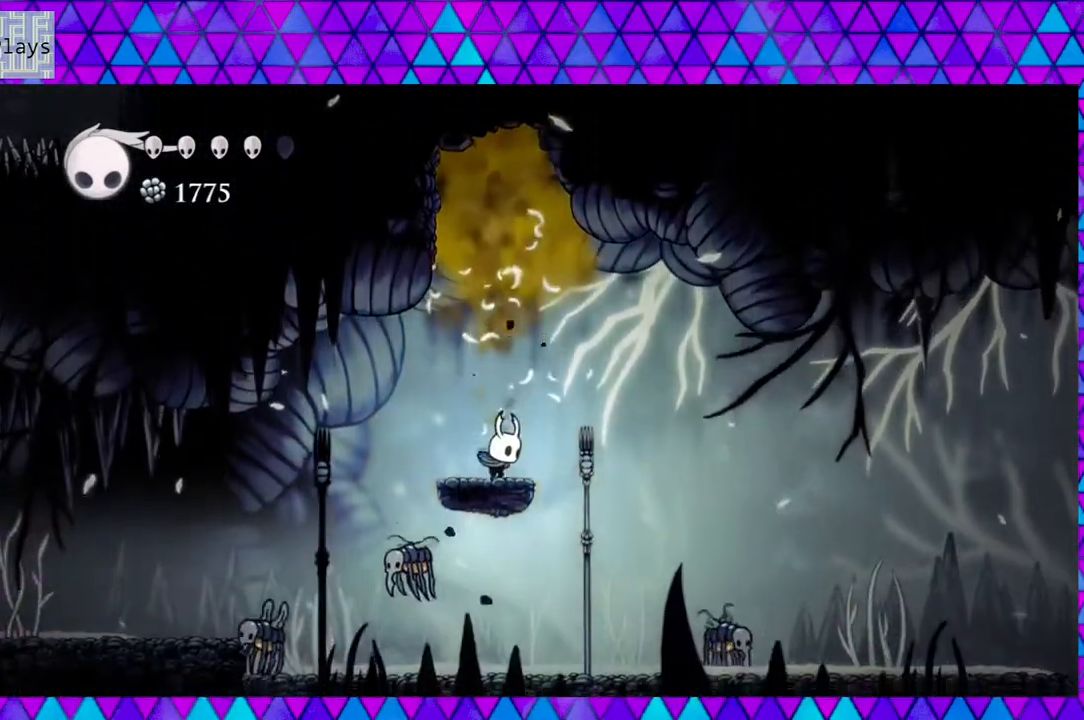
{"buttons": ["DPAD_RIGHT"], "left_stick": "center", "right_stick": "center", "events": [[33, "DPAD_RIGHT", "down"], [150, "B", "down"], [417, "B", "up"]]}
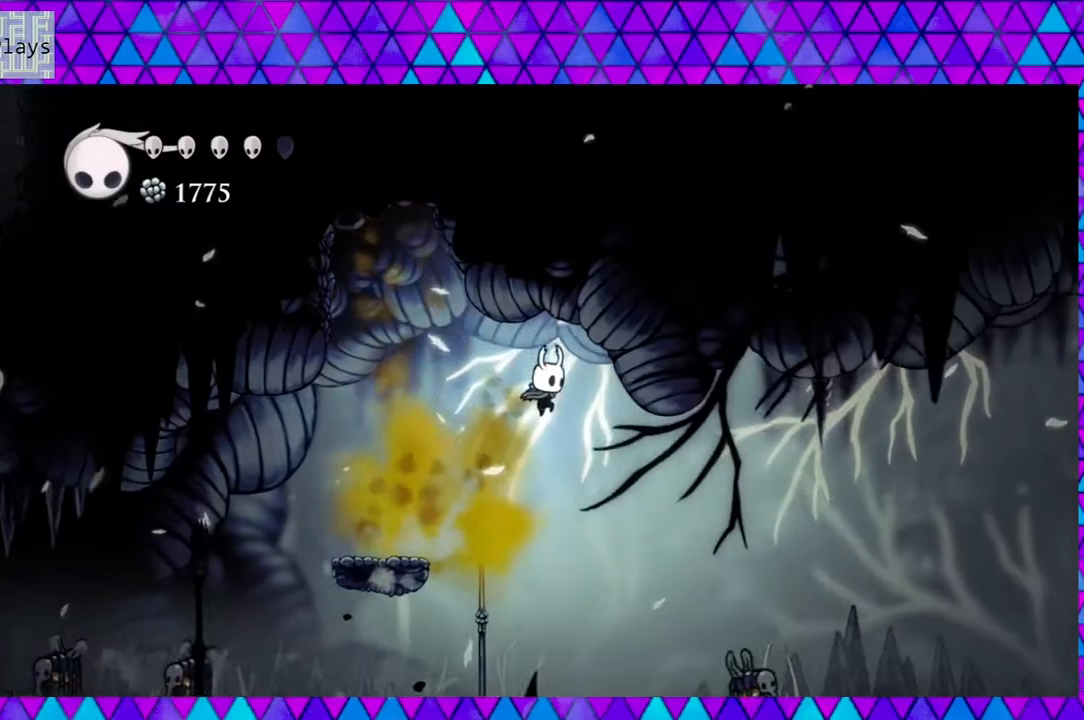
{"buttons": ["Y", "DPAD_RIGHT"], "left_stick": "center", "right_stick": "center", "events": [[483, "Y", "down"]]}
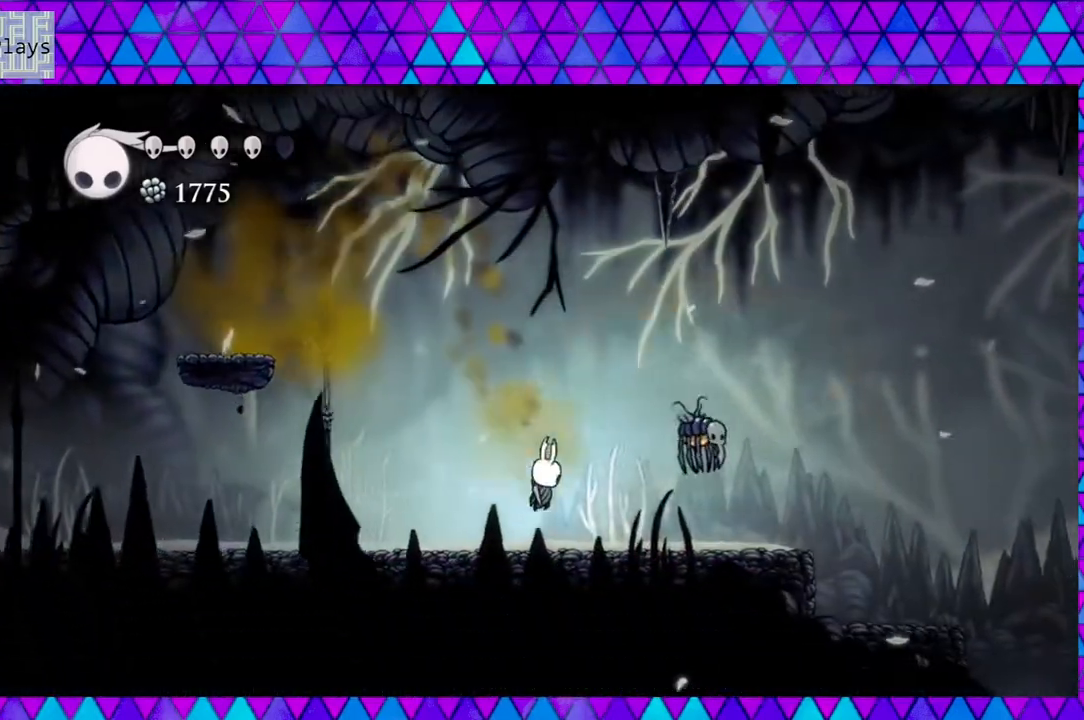
{"buttons": ["DPAD_RIGHT"], "left_stick": "center", "right_stick": "center", "events": [[150, "DPAD_RIGHT", "up"], [200, "Y", "up"], [417, "DPAD_RIGHT", "down"]]}
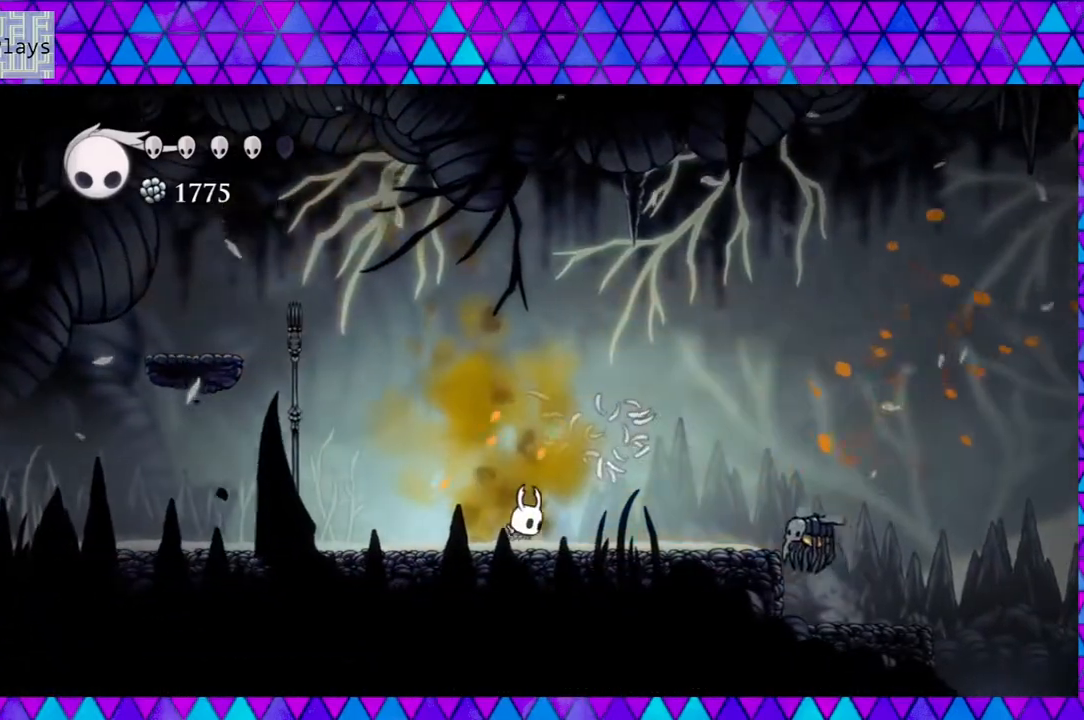
{"buttons": ["B", "DPAD_RIGHT"], "left_stick": "center", "right_stick": "center", "events": [[217, "B", "down"]]}
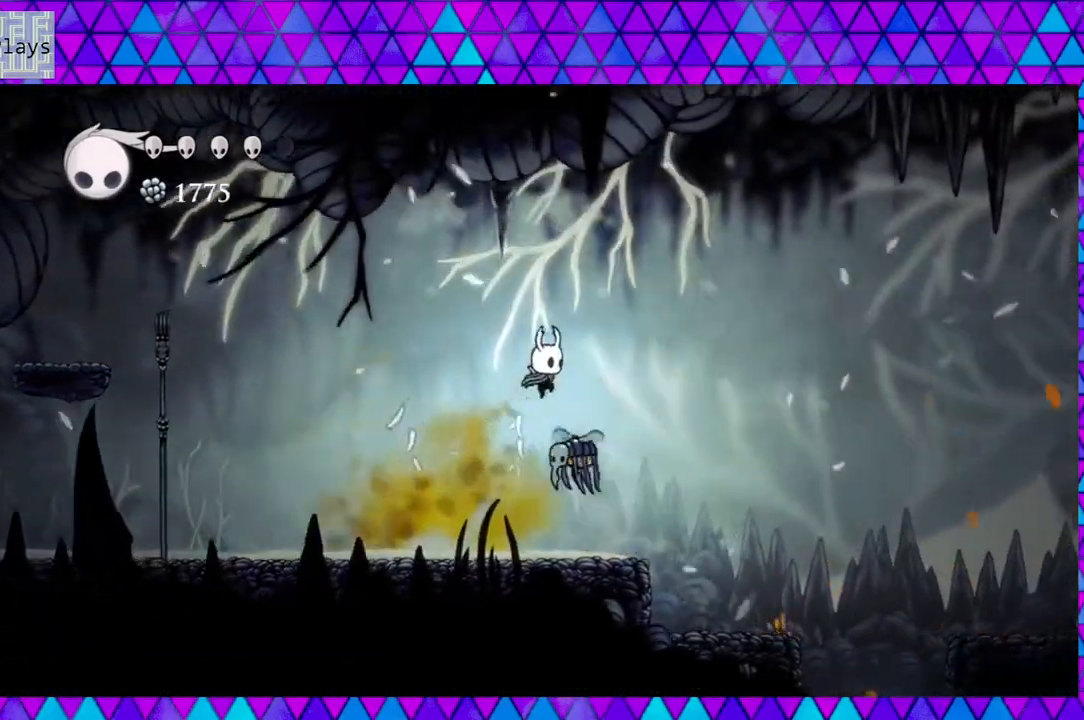
{"buttons": ["DPAD_RIGHT"], "left_stick": "center", "right_stick": "center", "events": [[283, "B", "up"]]}
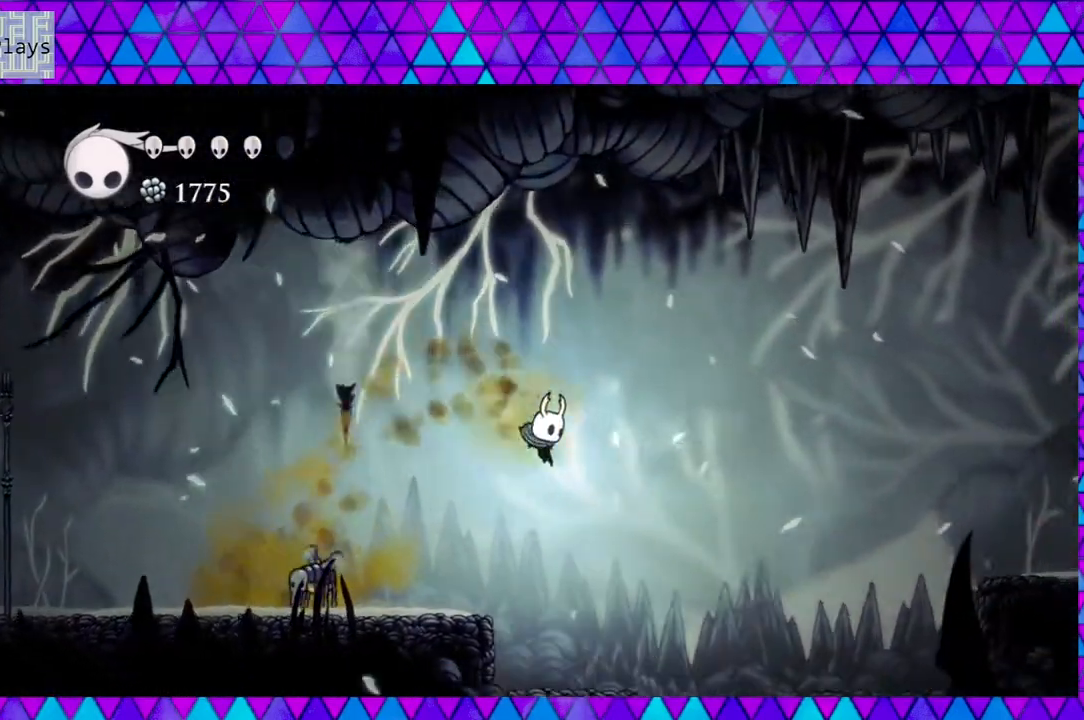
{"buttons": ["B", "DPAD_RIGHT"], "left_stick": "center", "right_stick": "center", "events": [[50, "B", "down"]]}
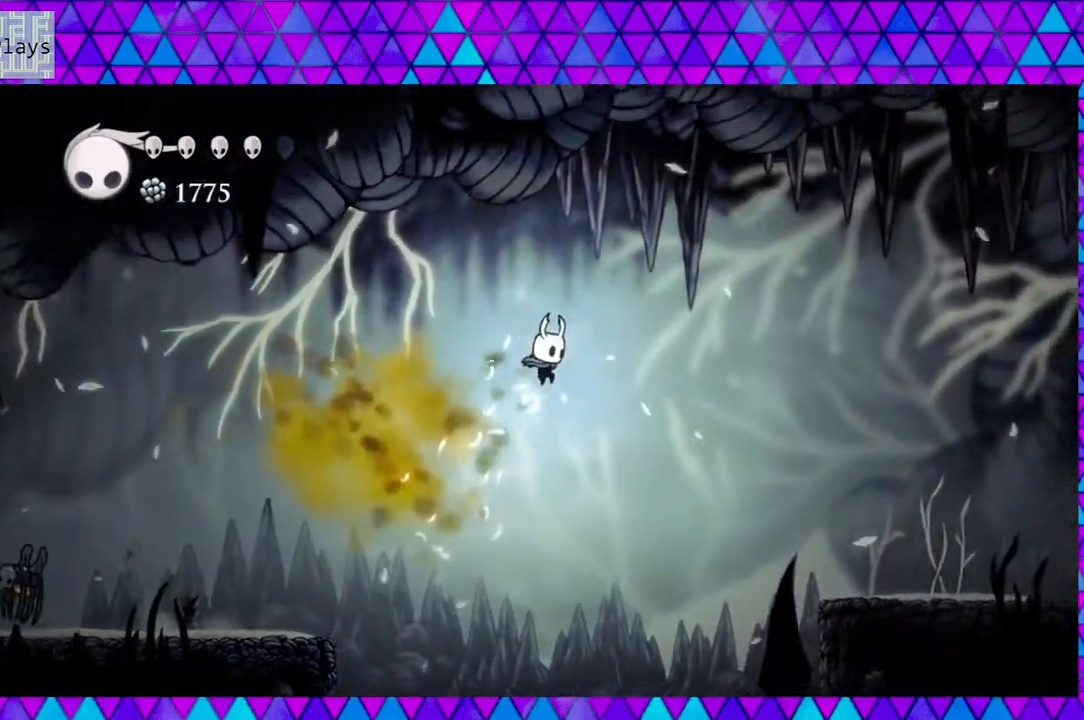
{"buttons": ["R2", "DPAD_RIGHT"], "left_stick": "center", "right_stick": "center", "events": [[167, "B", "up"], [333, "R2", "down"]]}
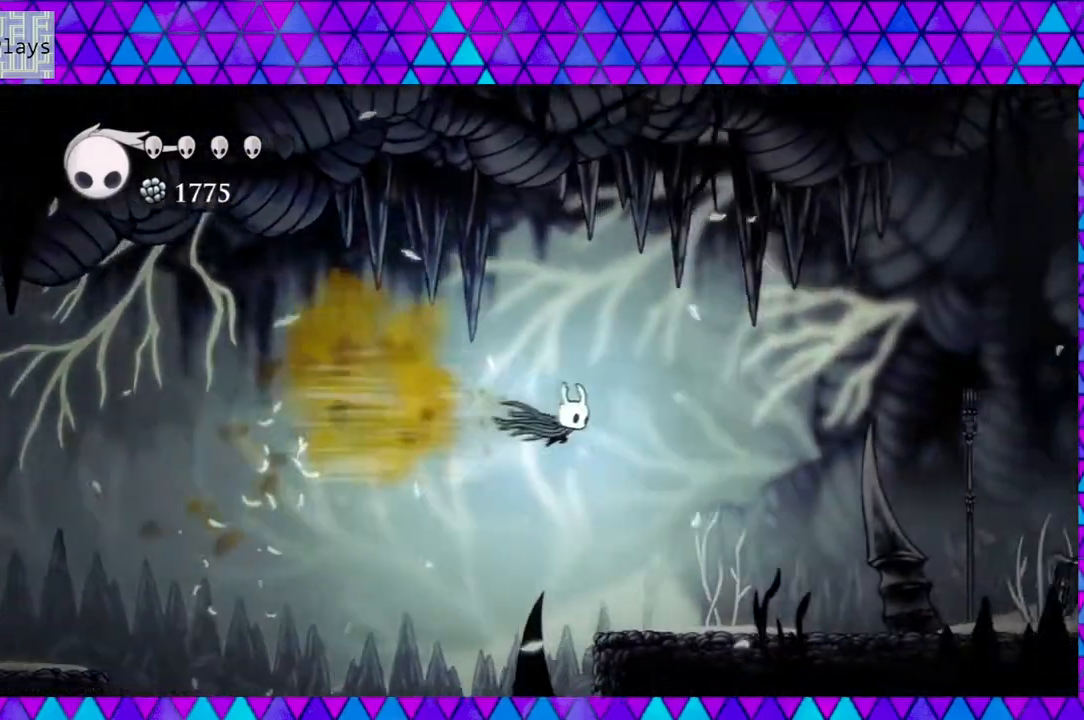
{"buttons": ["DPAD_RIGHT"], "left_stick": "center", "right_stick": "center", "events": [[333, "R2", "up"]]}
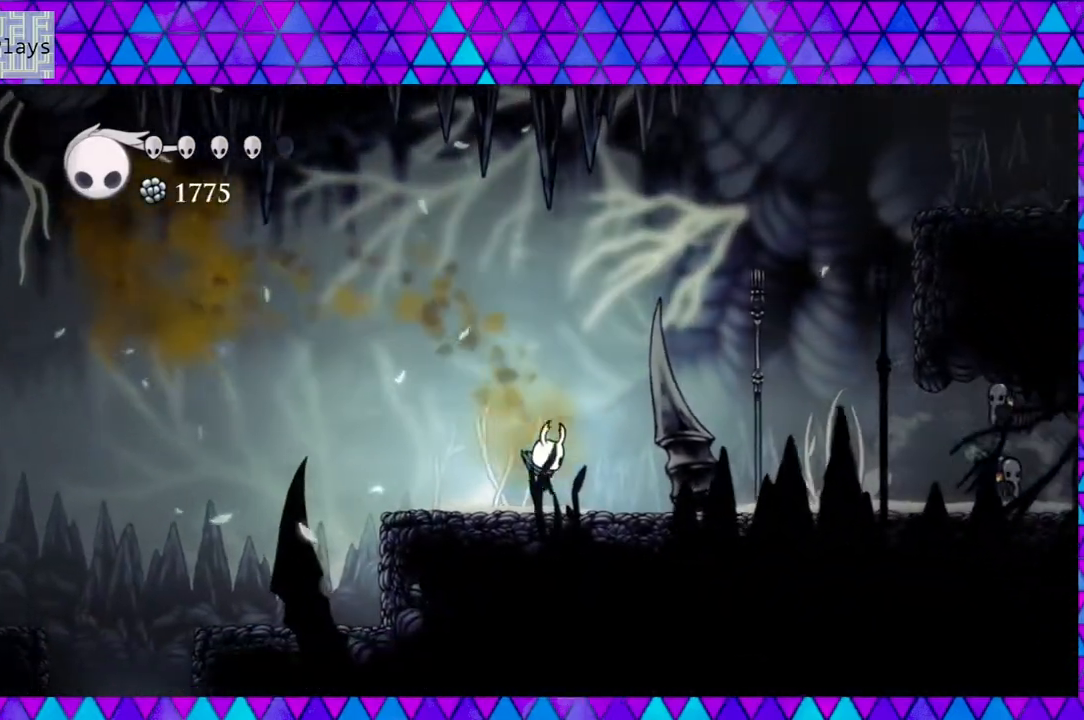
{"buttons": ["B", "DPAD_RIGHT"], "left_stick": "center", "right_stick": "center", "events": [[217, "B", "down"]]}
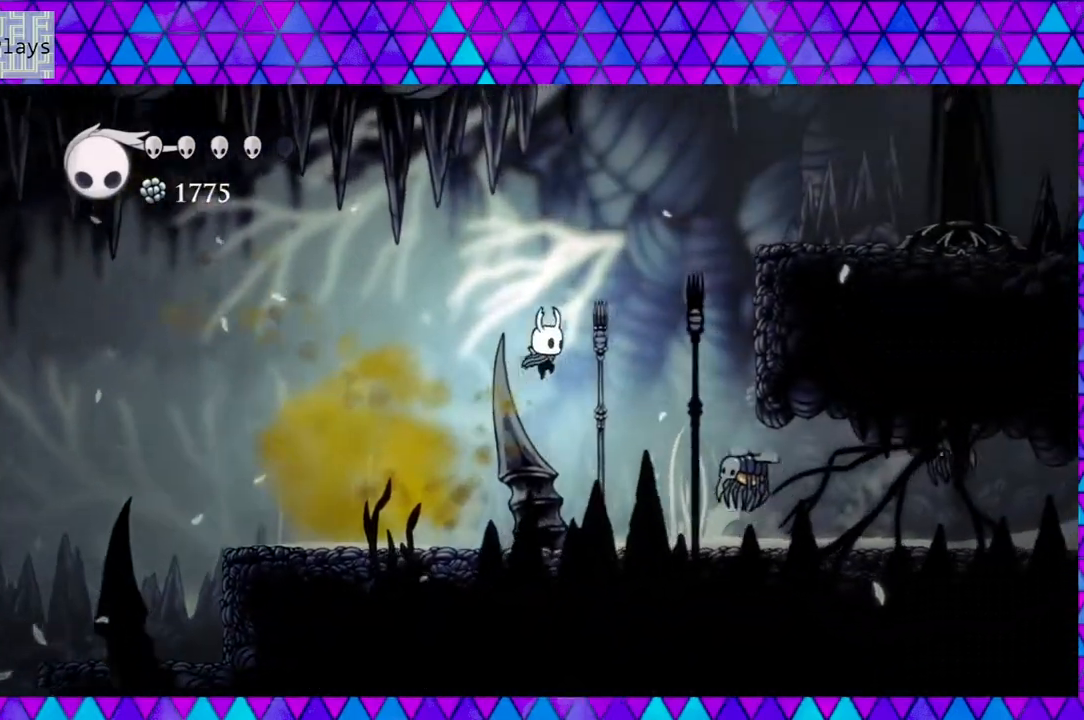
{"buttons": ["B", "DPAD_RIGHT"], "left_stick": "center", "right_stick": "center", "events": [[133, "B", "up"], [183, "B", "down"]]}
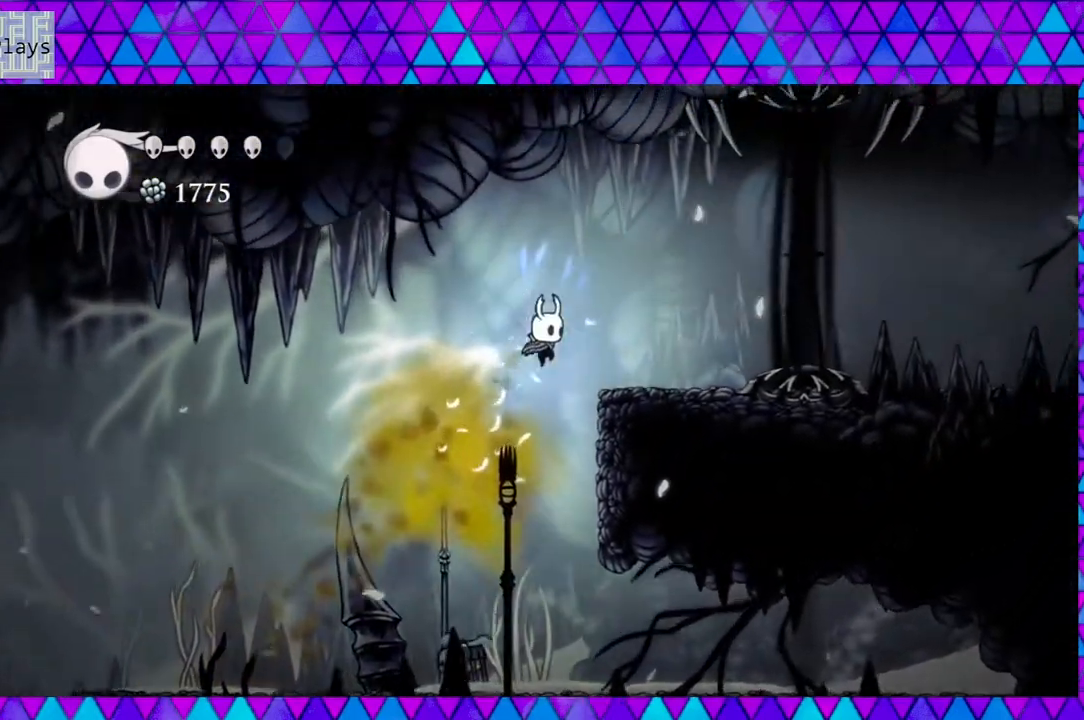
{"buttons": [], "left_stick": "center", "right_stick": "center", "events": [[283, "B", "up"], [433, "DPAD_RIGHT", "up"]]}
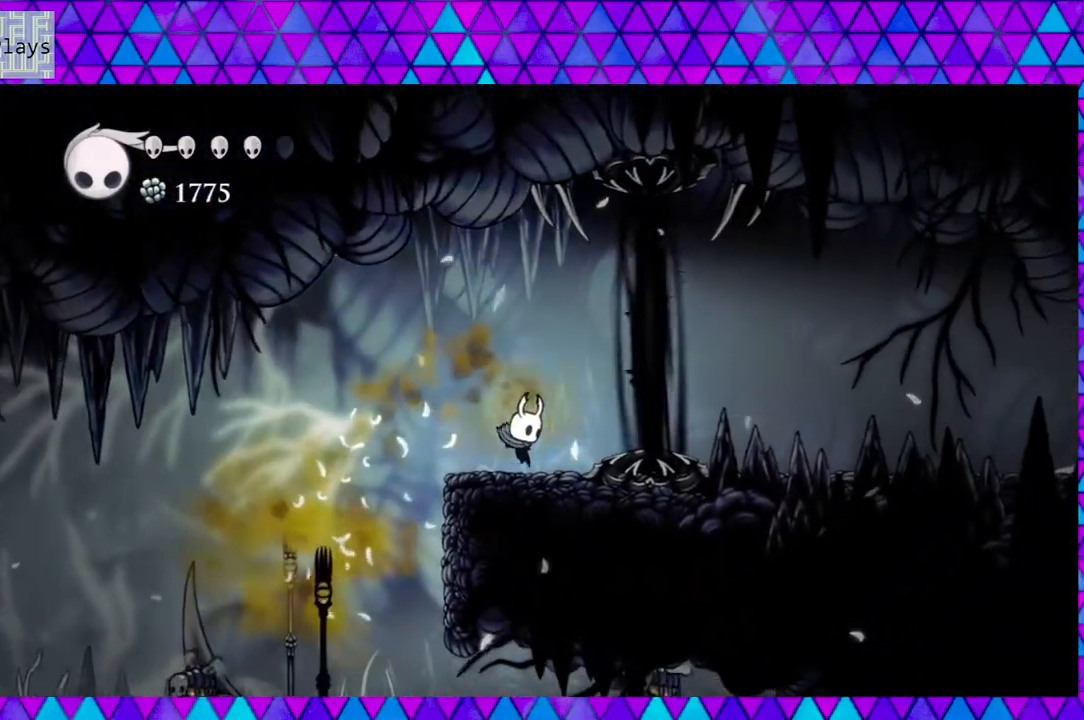
{"buttons": [], "left_stick": "center", "right_stick": "center", "events": []}
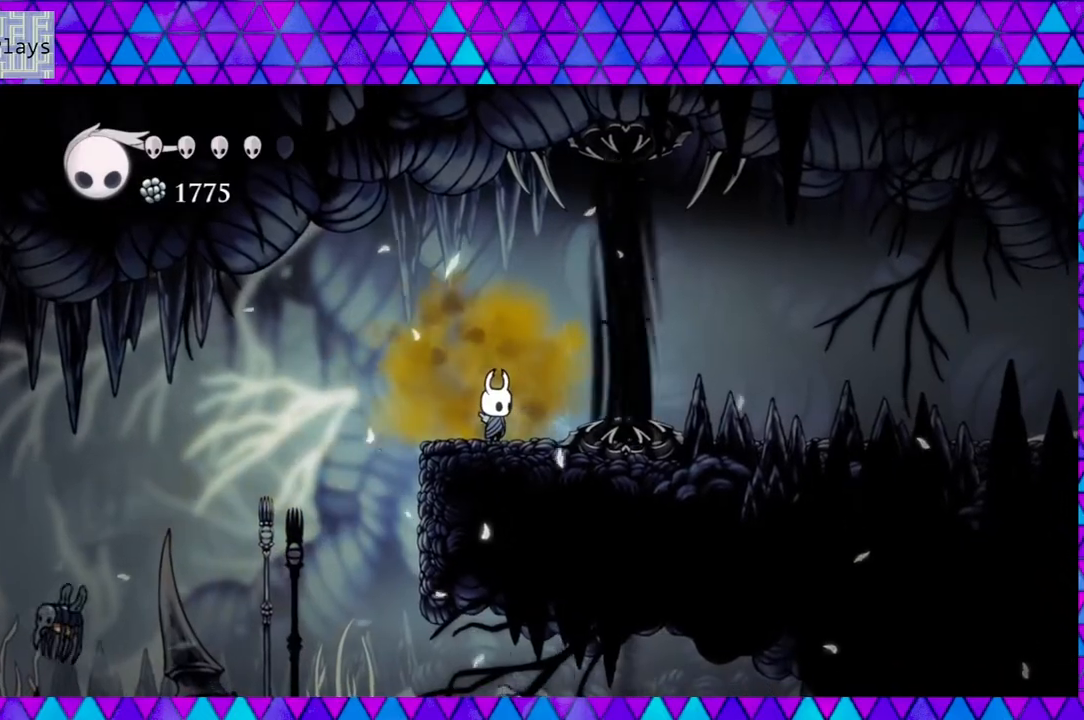
{"buttons": [], "left_stick": "center", "right_stick": "center", "events": []}
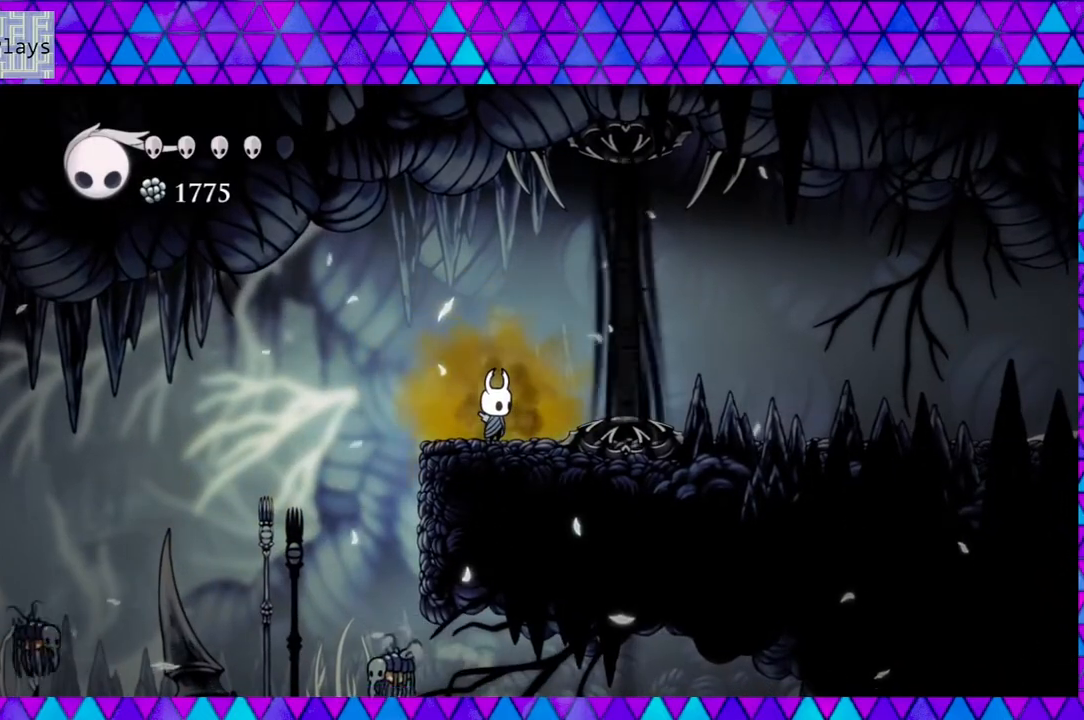
{"buttons": [], "left_stick": "center", "right_stick": "center", "events": []}
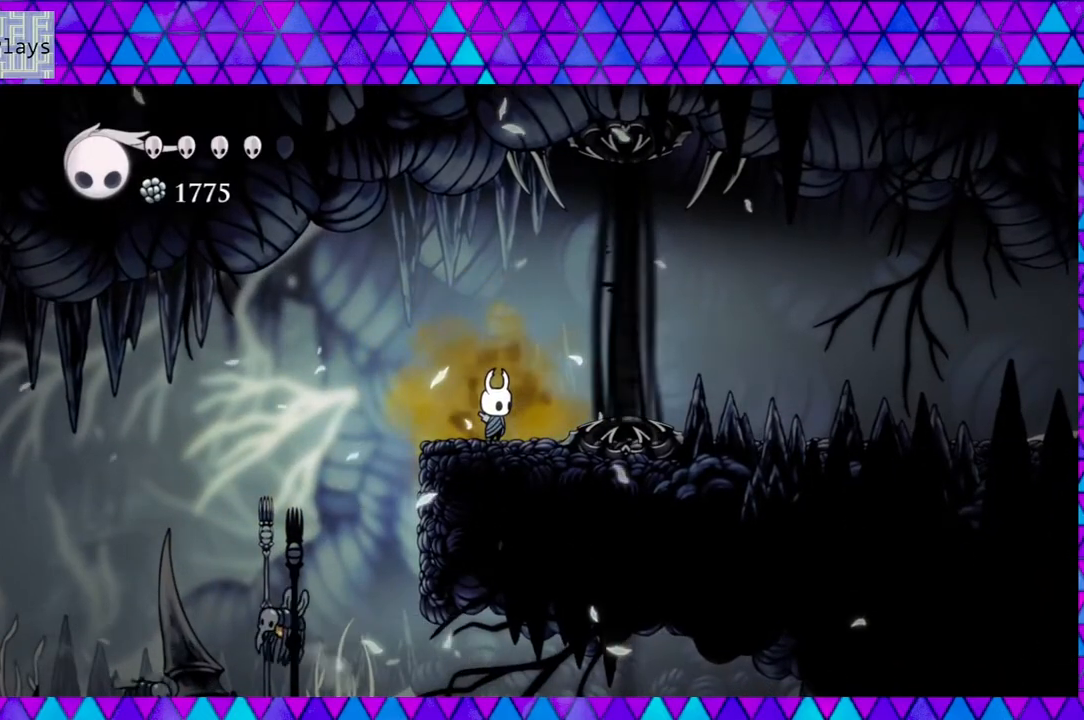
{"buttons": [], "left_stick": "center", "right_stick": "center", "events": []}
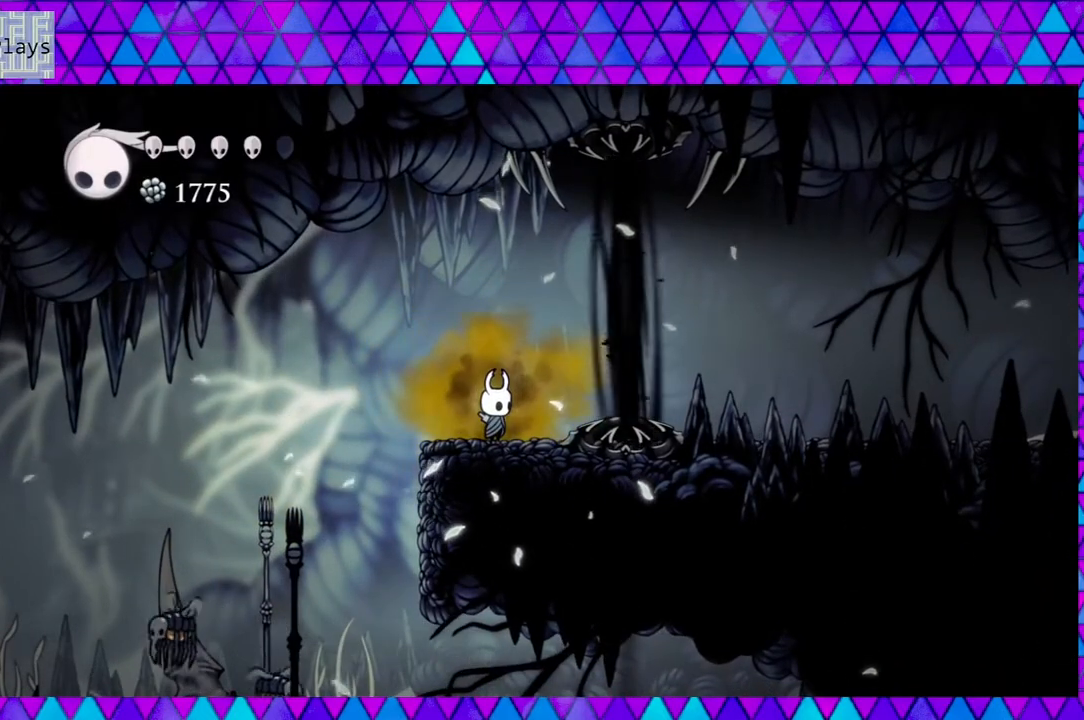
{"buttons": [], "left_stick": "center", "right_stick": "center", "events": []}
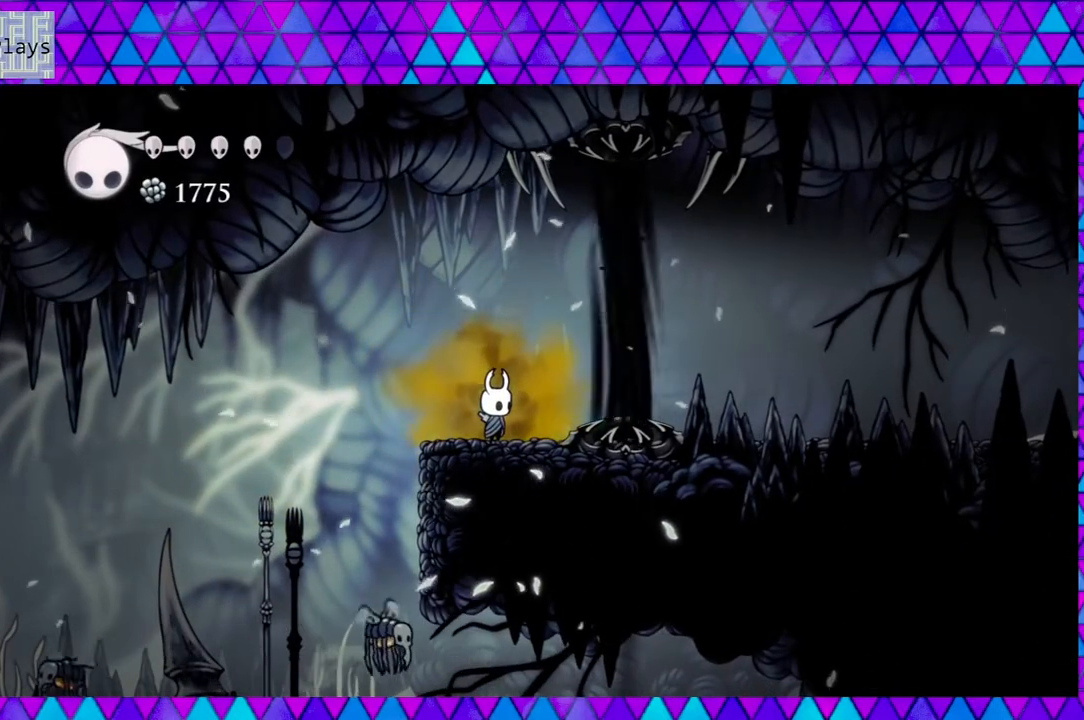
{"buttons": ["B", "DPAD_LEFT"], "left_stick": "center", "right_stick": "center", "events": [[233, "DPAD_LEFT", "down"], [350, "B", "down"]]}
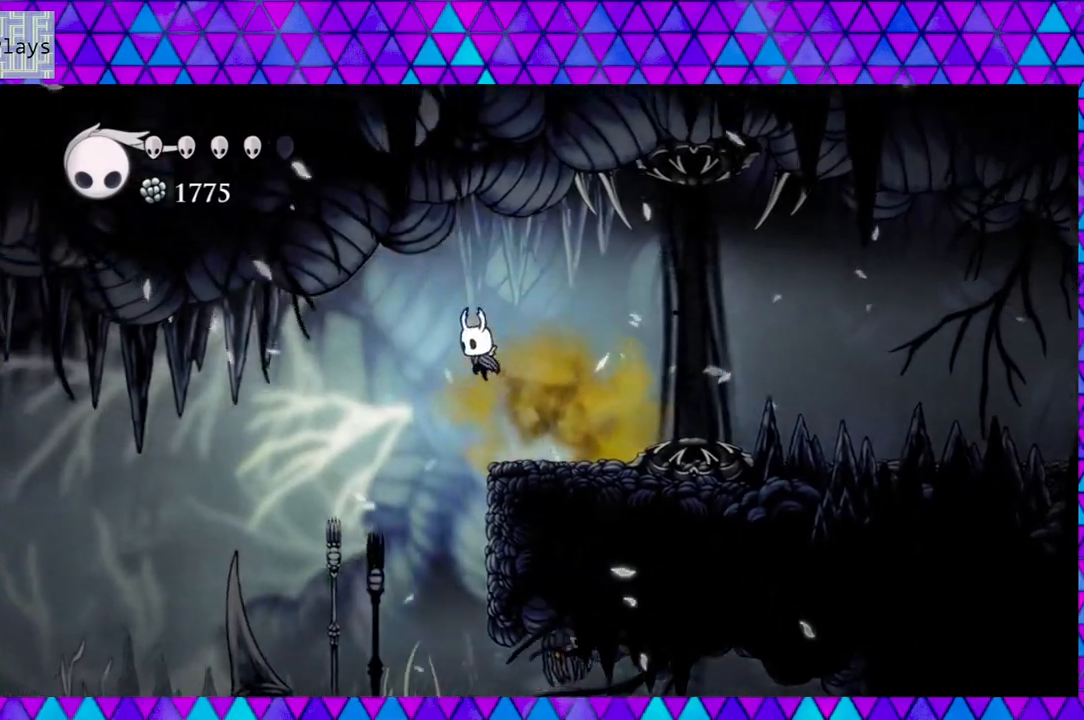
{"buttons": ["DPAD_LEFT"], "left_stick": "center", "right_stick": "center", "events": [[217, "B", "up"]]}
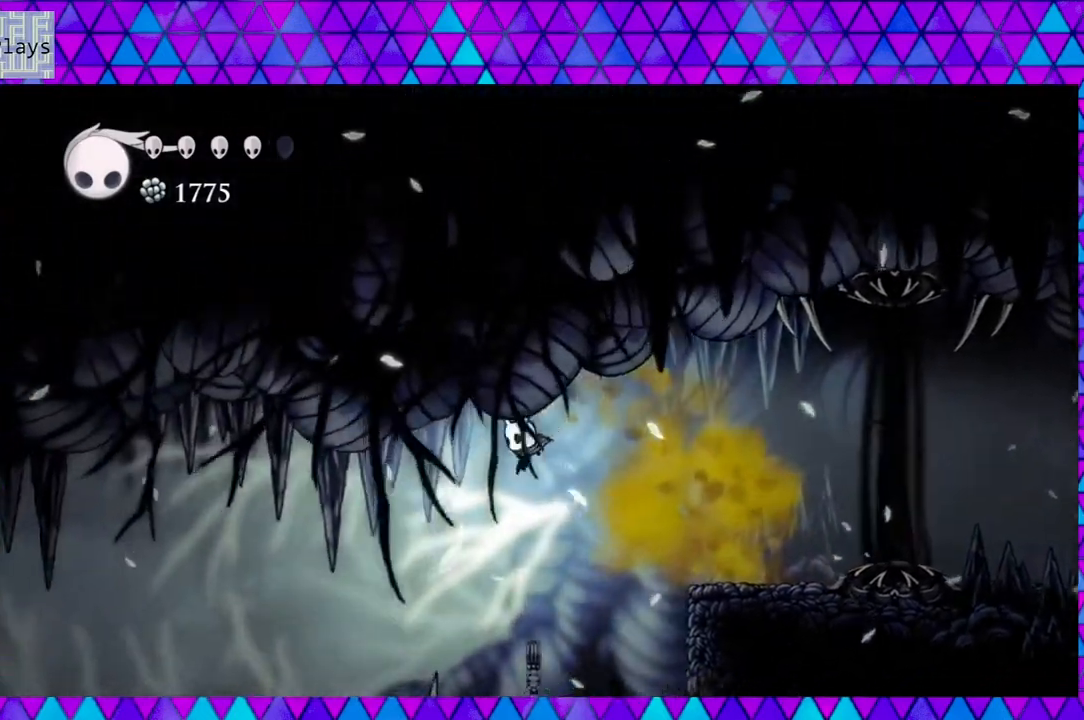
{"buttons": ["B", "DPAD_LEFT"], "left_stick": "center", "right_stick": "center", "events": [[183, "B", "down"]]}
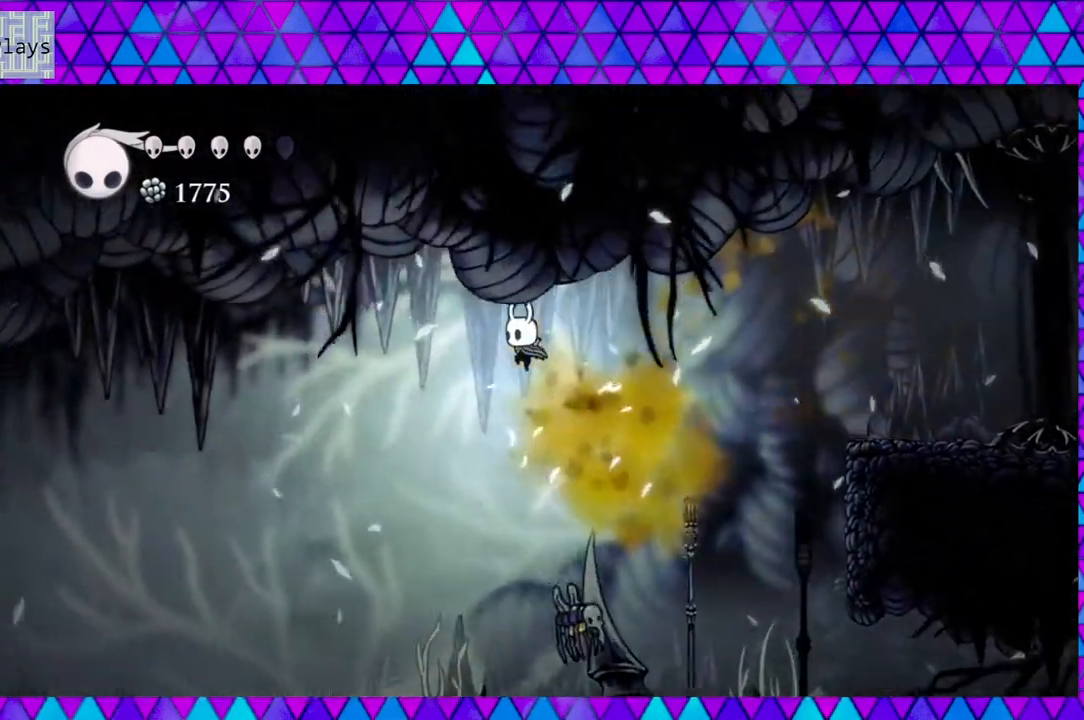
{"buttons": [], "left_stick": "center", "right_stick": "center", "events": [[217, "B", "up"], [367, "DPAD_LEFT", "up"]]}
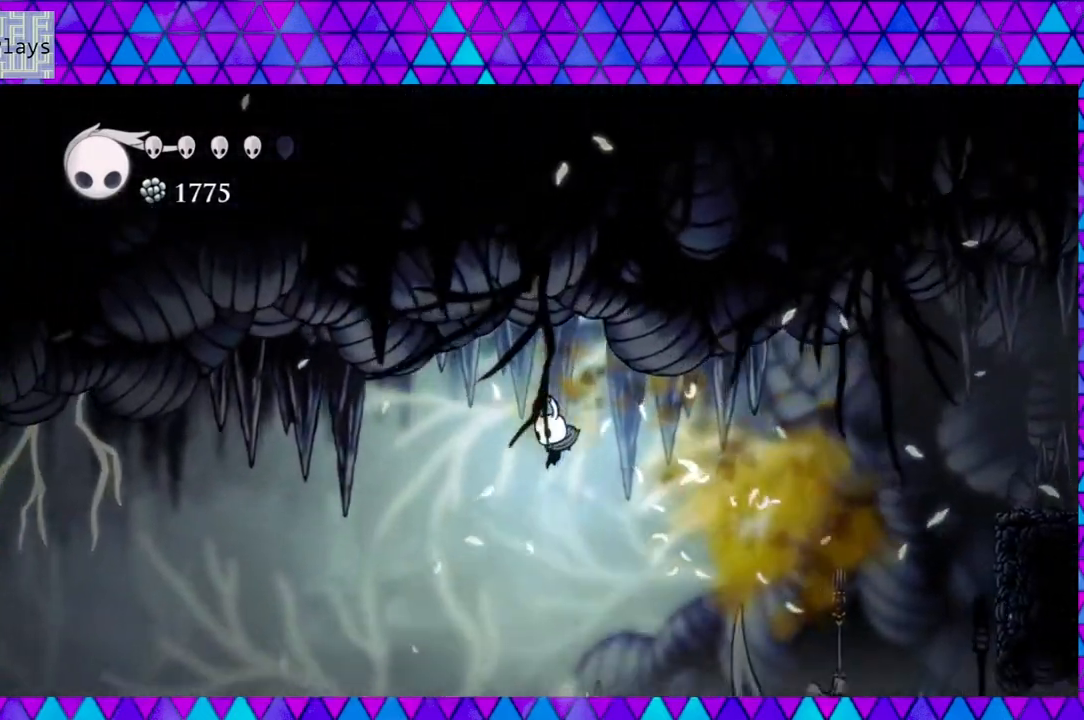
{"buttons": ["DPAD_LEFT"], "left_stick": "center", "right_stick": "center", "events": [[500, "DPAD_LEFT", "down"]]}
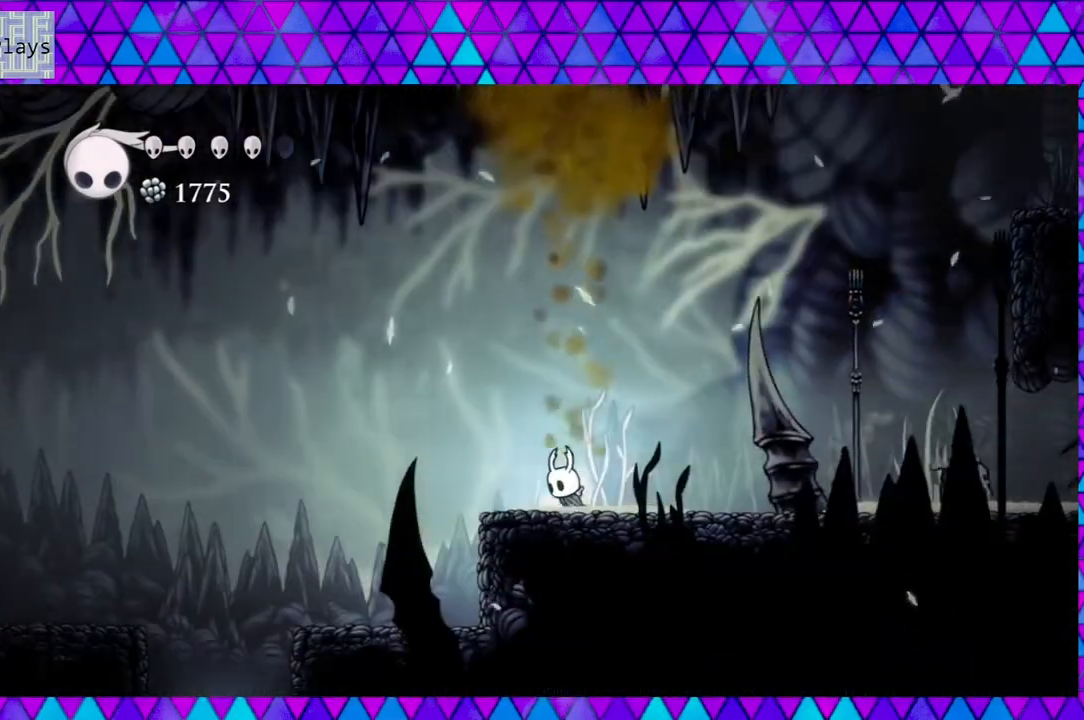
{"buttons": ["DPAD_LEFT"], "left_stick": "center", "right_stick": "center", "events": [[100, "B", "down"], [300, "B", "up"]]}